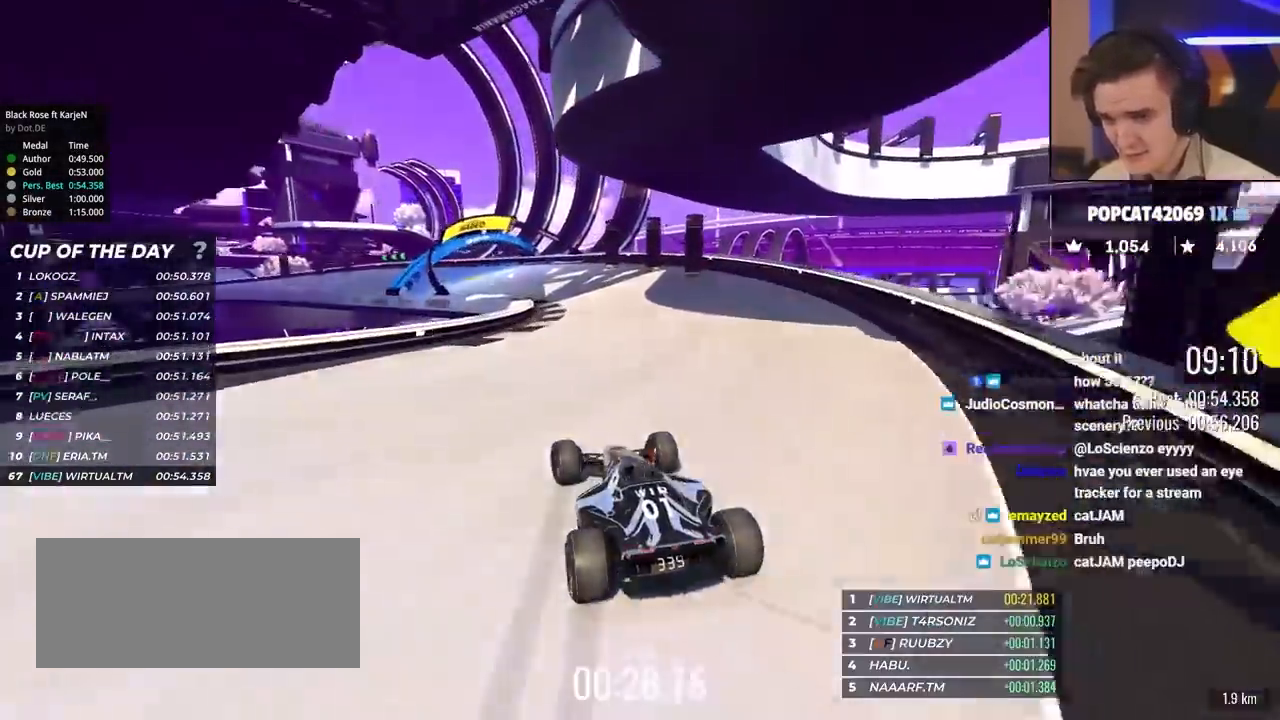
Gameplay with keyboard; each line is a JSON object with the keys held at the frame after it. "events" lists presses ("down") and releases ("up") of "brake", "down", "left", "right" and "up" between this image and that frame as [ms after this image, input, new state], when the widget could be followed in between. No other keys are recorded. Mouse input is not recorded. Key names are as the overlay labels them; some are game actions (e.g. jump) rather than physical keys.
{"keys": ["left", "up"], "events": [[133, "brake", "up"], [283, "left", "up"], [333, "left", "down"], [467, "left", "up"], [500, "left", "down"]]}
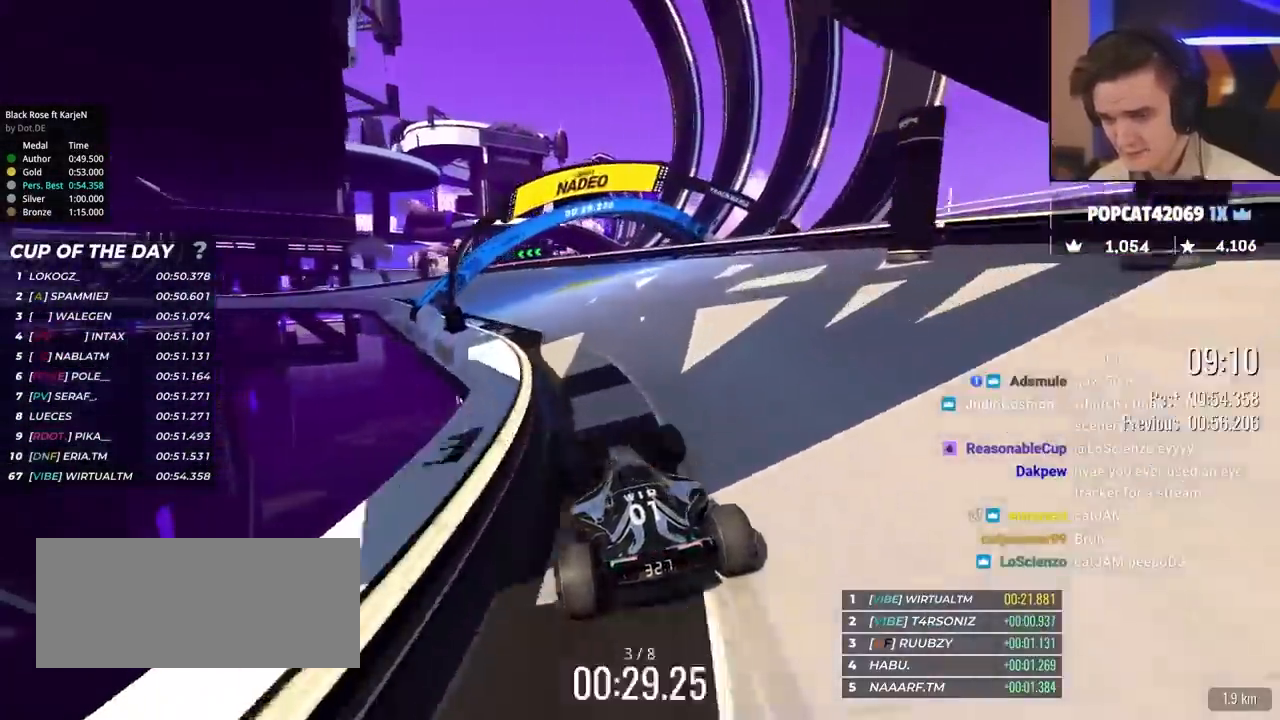
{"keys": ["left", "up"], "events": [[17, "brake", "down"], [67, "brake", "up"], [250, "left", "up"], [283, "left", "down"], [300, "brake", "down"], [433, "brake", "up"]]}
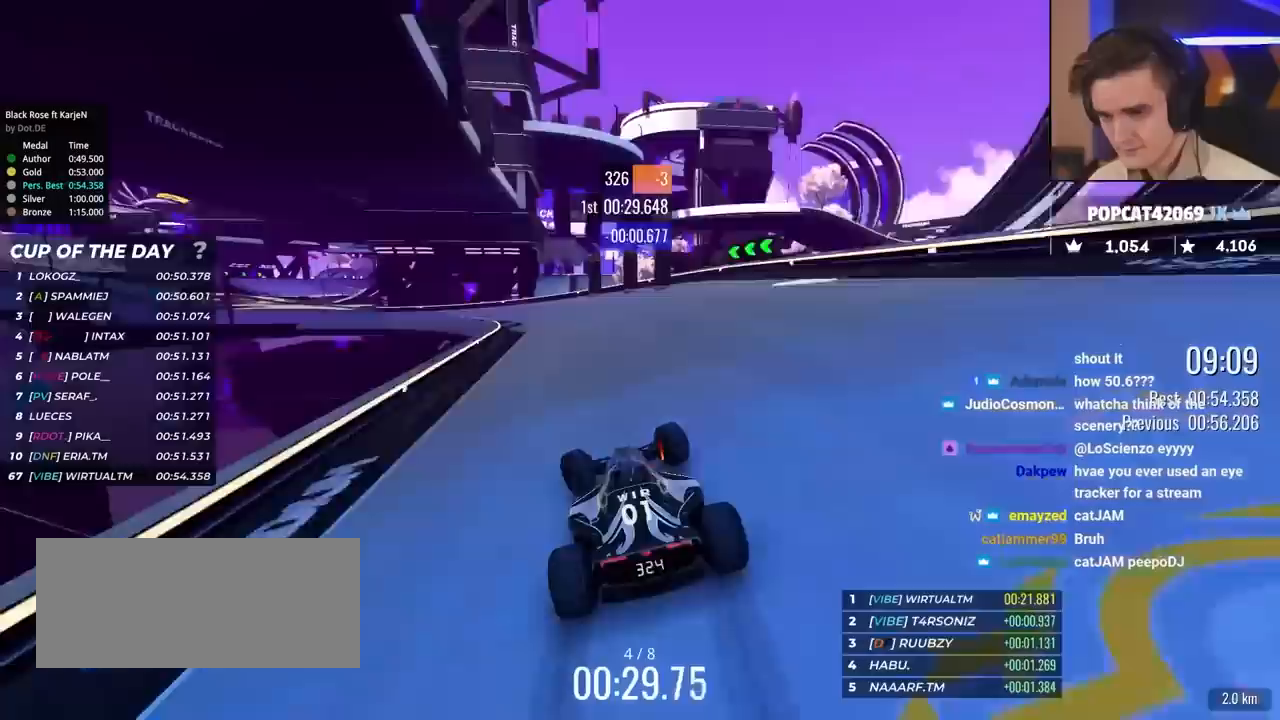
{"keys": ["left", "up"], "events": [[167, "left", "up"], [217, "brake", "down"], [217, "left", "down"], [317, "brake", "up"], [400, "left", "up"], [450, "left", "down"]]}
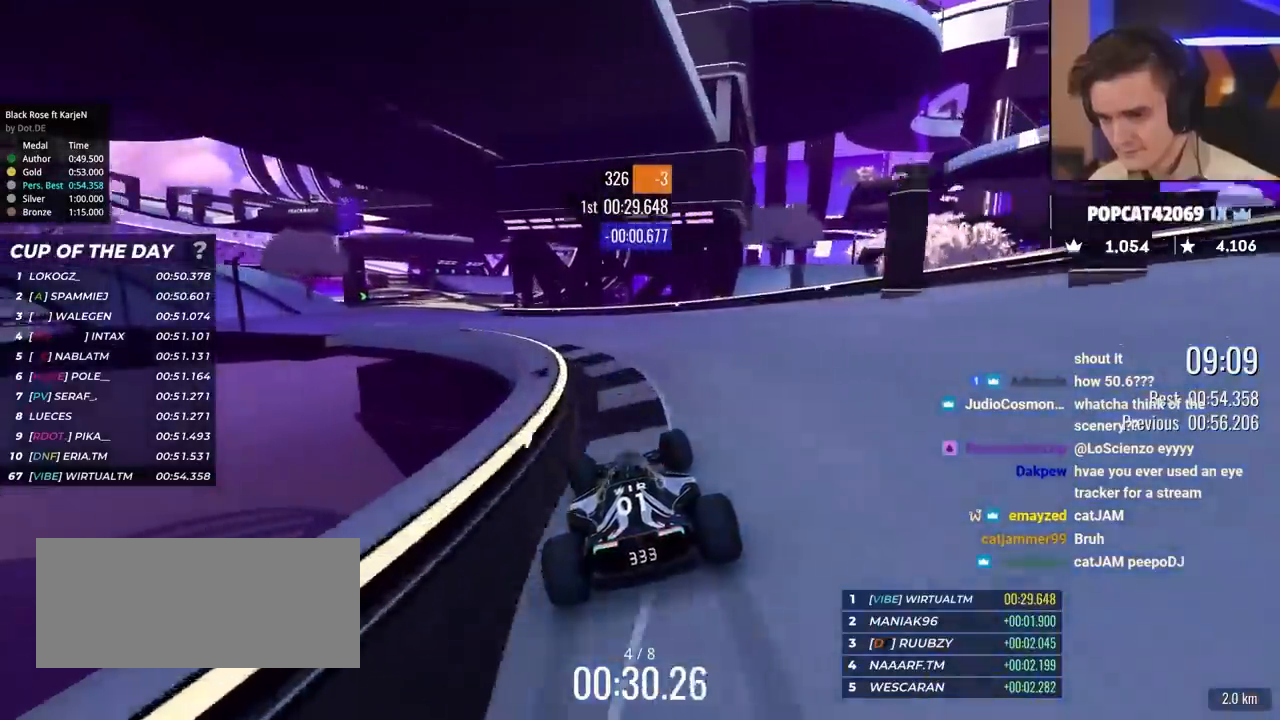
{"keys": ["left", "up"], "events": []}
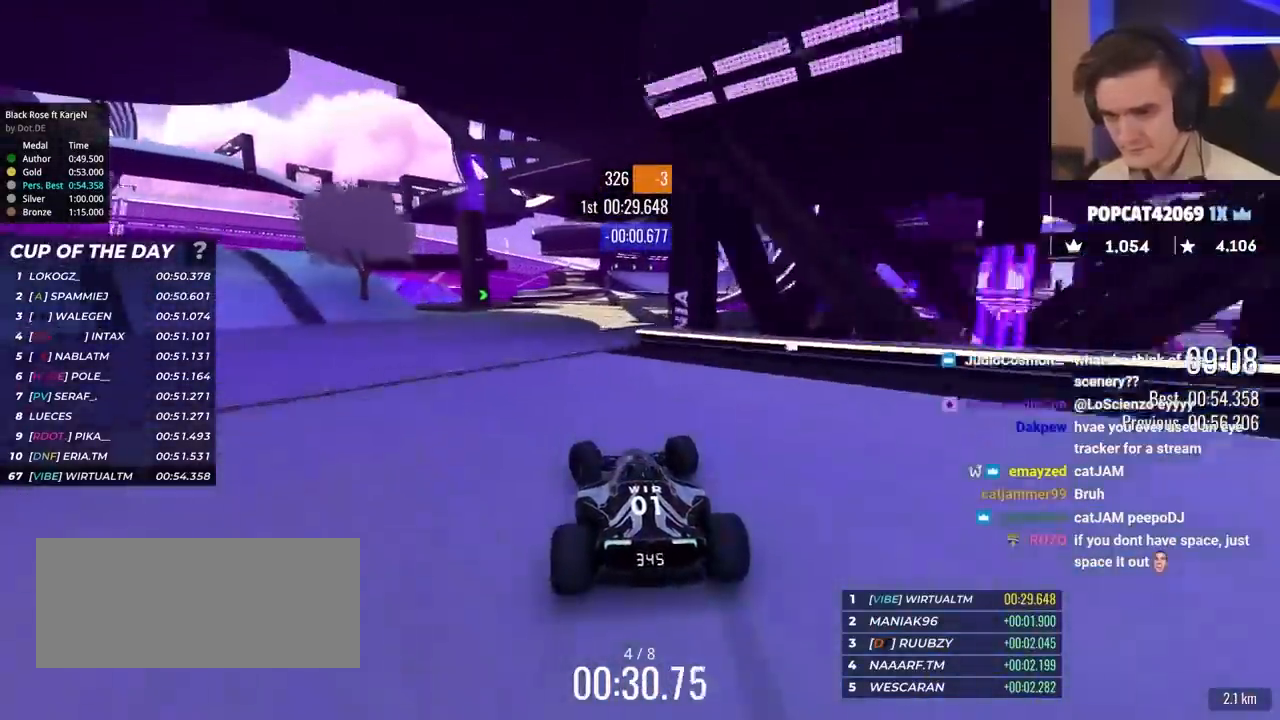
{"keys": ["up"], "events": [[17, "left", "up"], [100, "right", "down"], [383, "right", "up"]]}
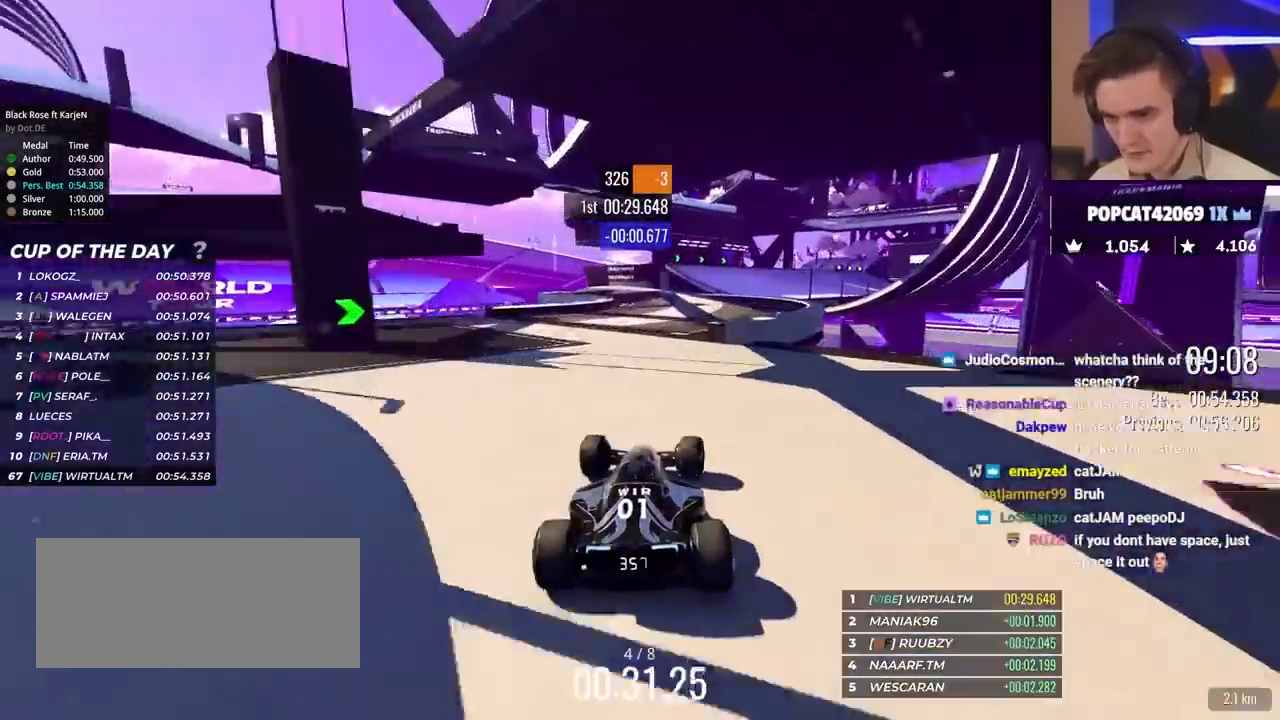
{"keys": ["right", "up"], "events": [[167, "left", "down"], [217, "left", "up"], [267, "right", "down"]]}
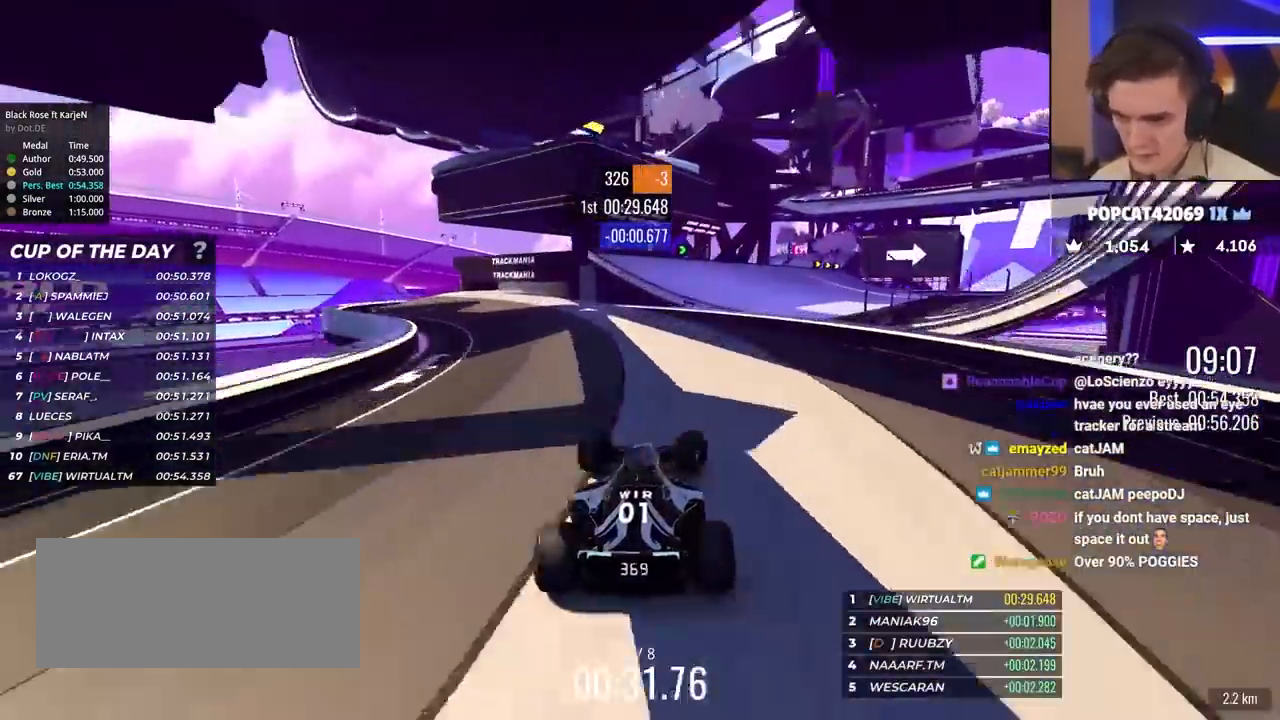
{"keys": ["right", "up"], "events": []}
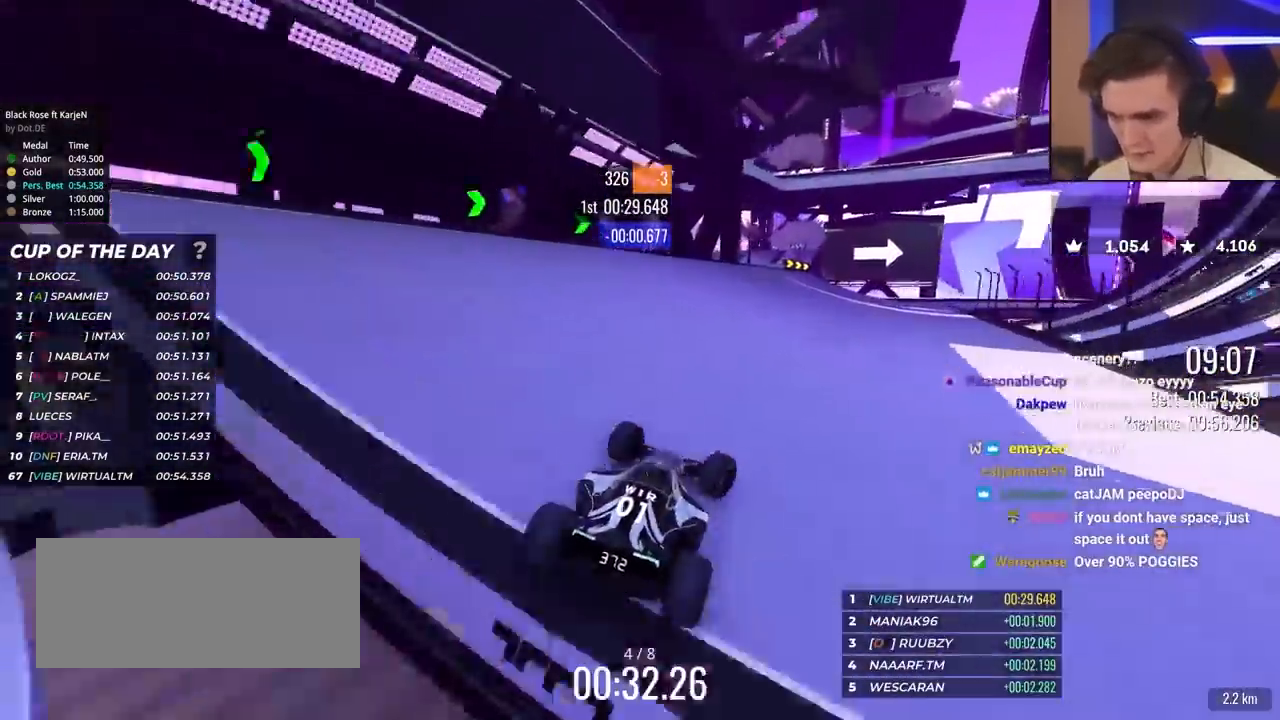
{"keys": ["right", "up"], "events": [[67, "right", "up"], [150, "right", "down"]]}
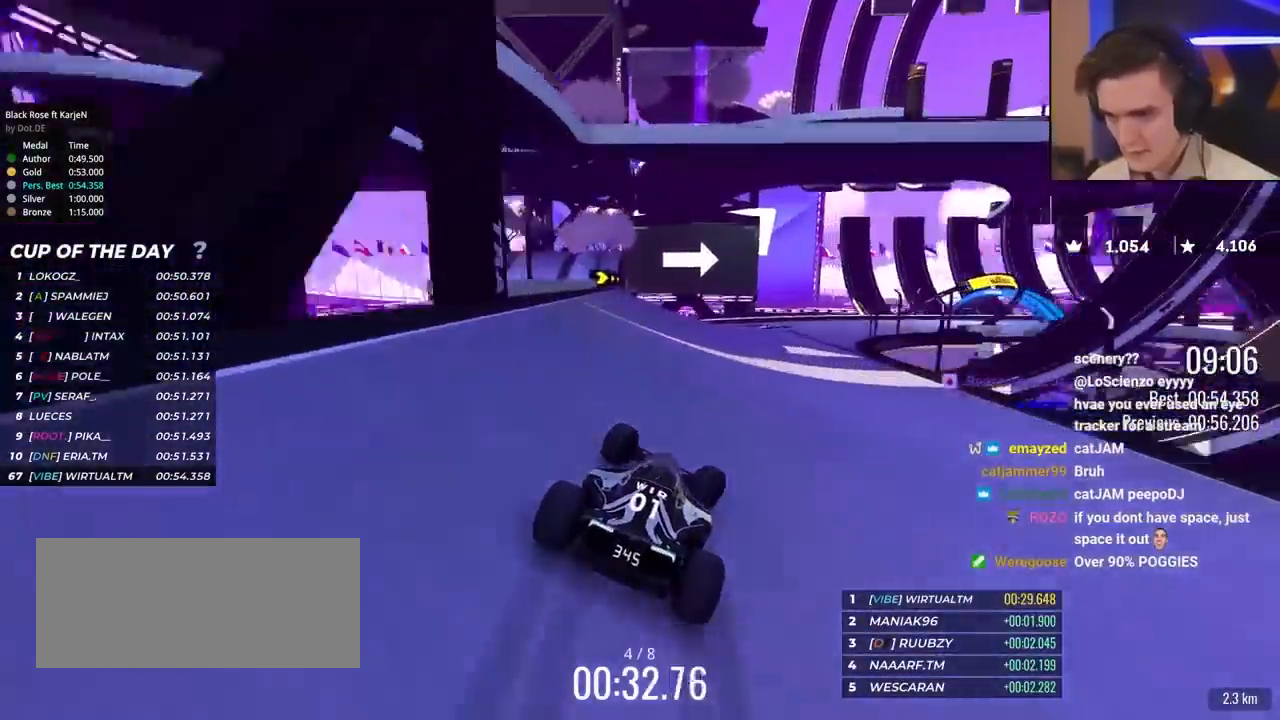
{"keys": ["right", "up"], "events": [[133, "brake", "down"], [183, "up", "up"], [217, "brake", "up"], [317, "brake", "down"], [317, "up", "down"], [400, "brake", "up"]]}
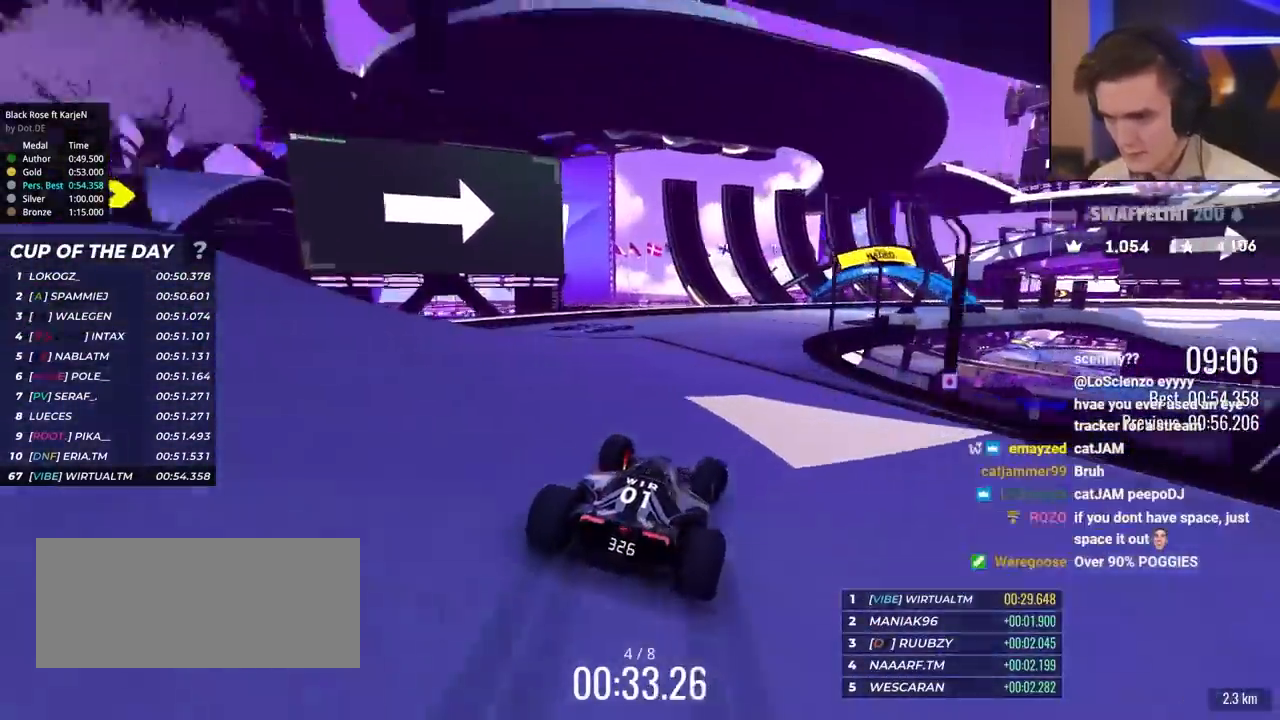
{"keys": ["right", "up"], "events": [[83, "brake", "down"], [133, "brake", "up"], [283, "right", "up"], [317, "right", "down"], [333, "brake", "down"], [467, "brake", "up"]]}
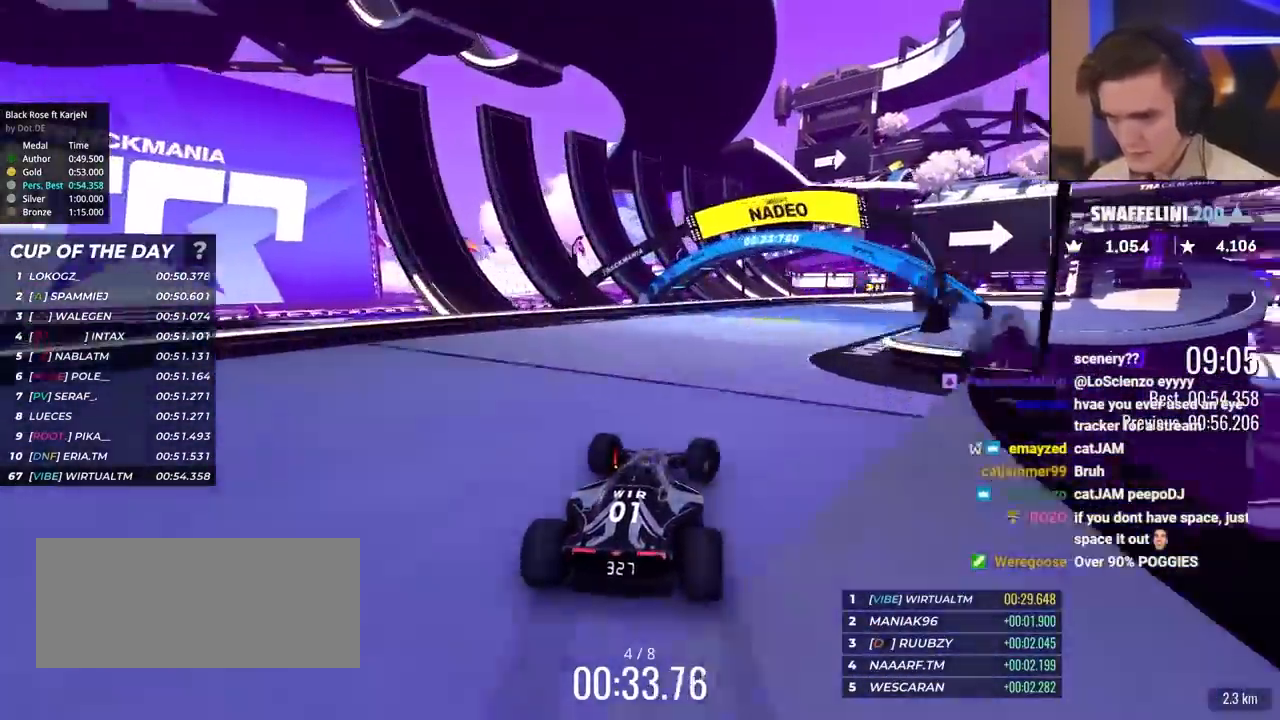
{"keys": ["right", "up"], "events": [[117, "brake", "down"], [200, "brake", "up"], [200, "right", "up"], [250, "right", "down"]]}
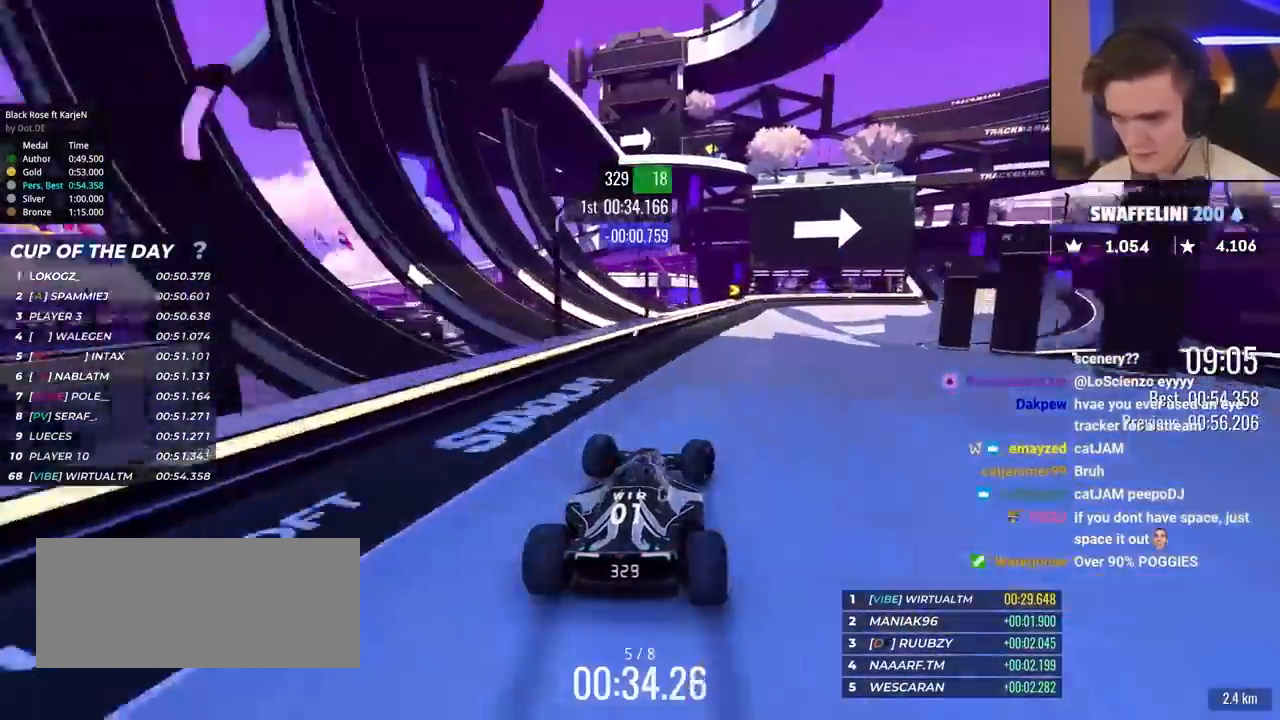
{"keys": ["right", "up"], "events": [[217, "up", "up"], [400, "up", "down"]]}
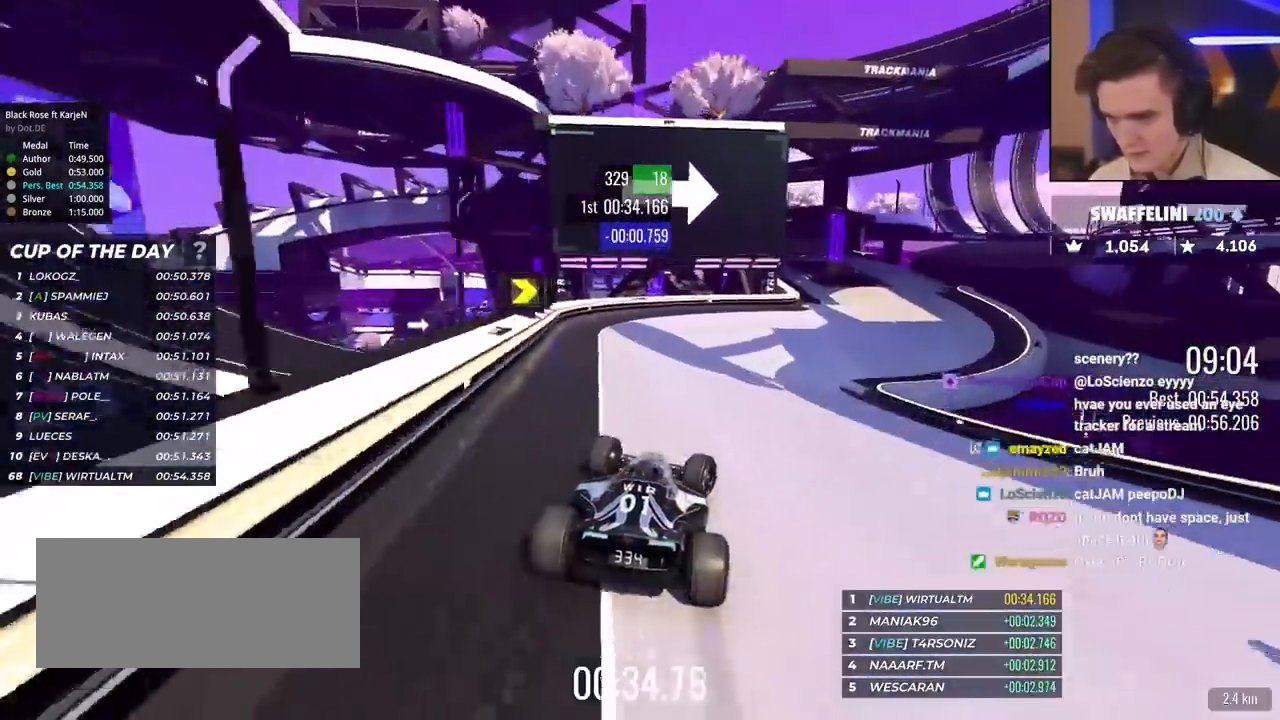
{"keys": ["right", "up"], "events": []}
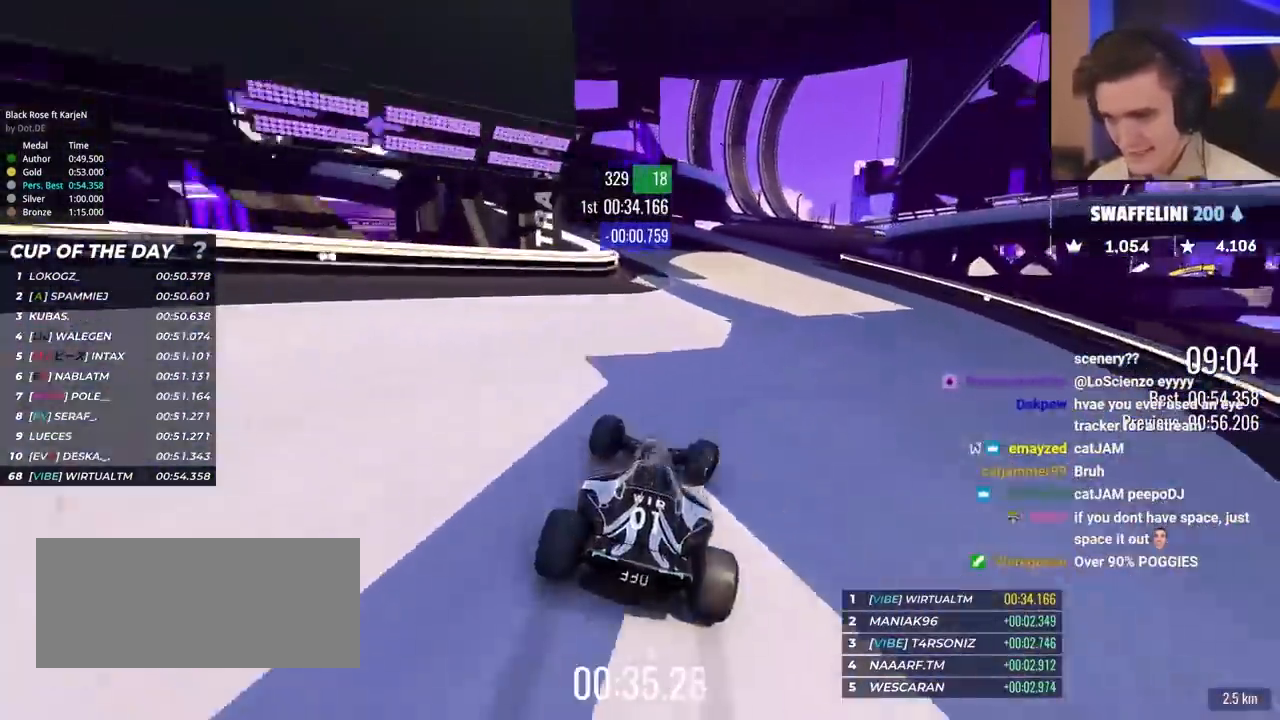
{"keys": ["up"], "events": [[150, "right", "up"], [333, "right", "down"], [483, "right", "up"]]}
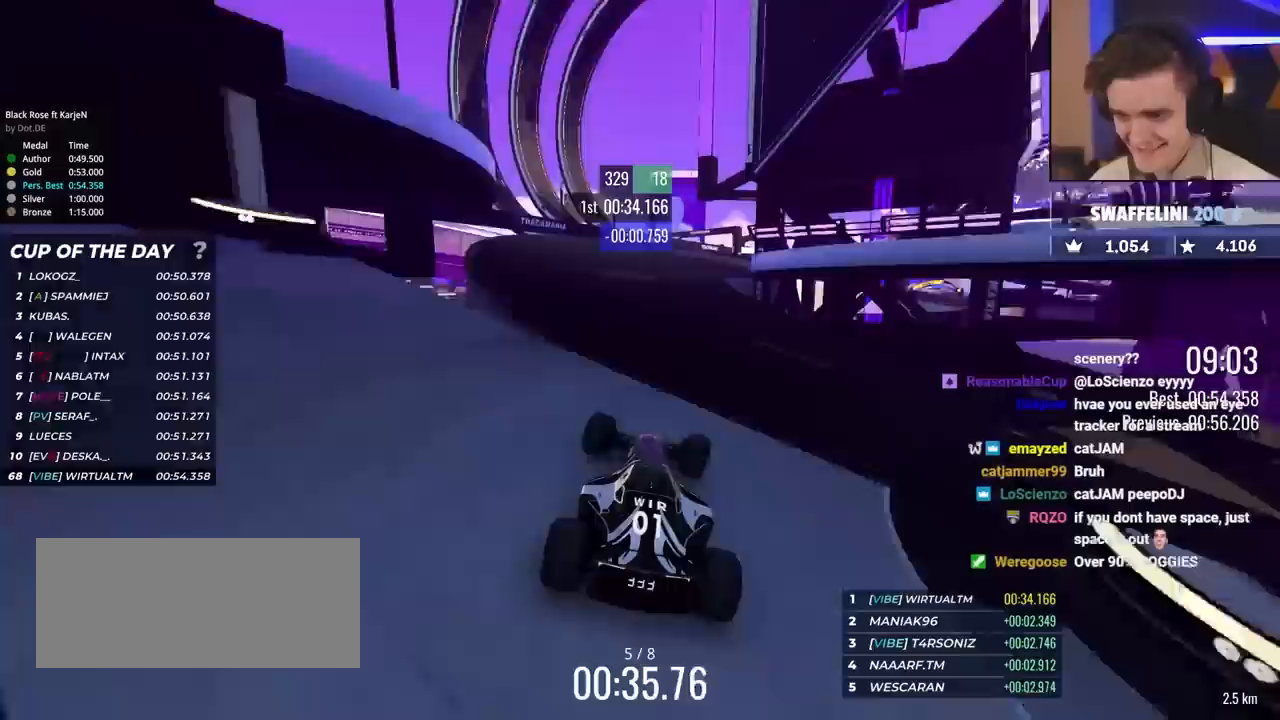
{"keys": ["right", "up"], "events": [[167, "brake", "down"], [217, "brake", "up"], [500, "right", "down"]]}
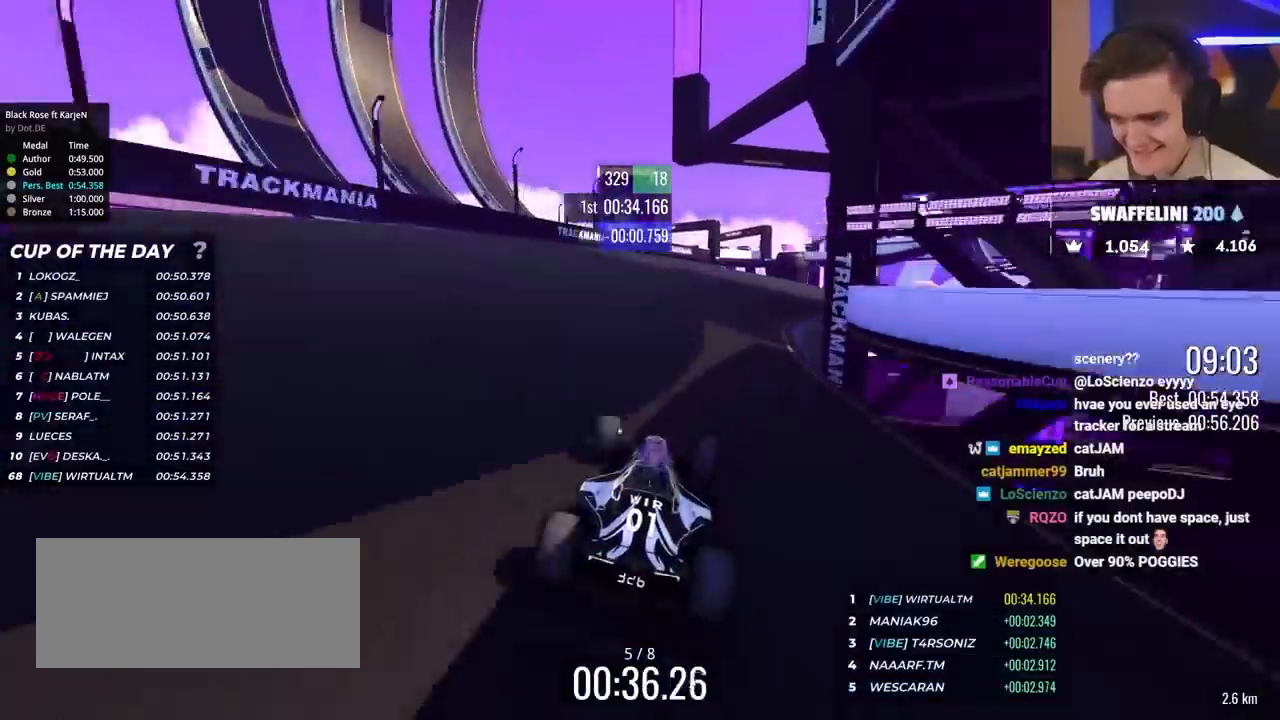
{"keys": ["right", "up"], "events": []}
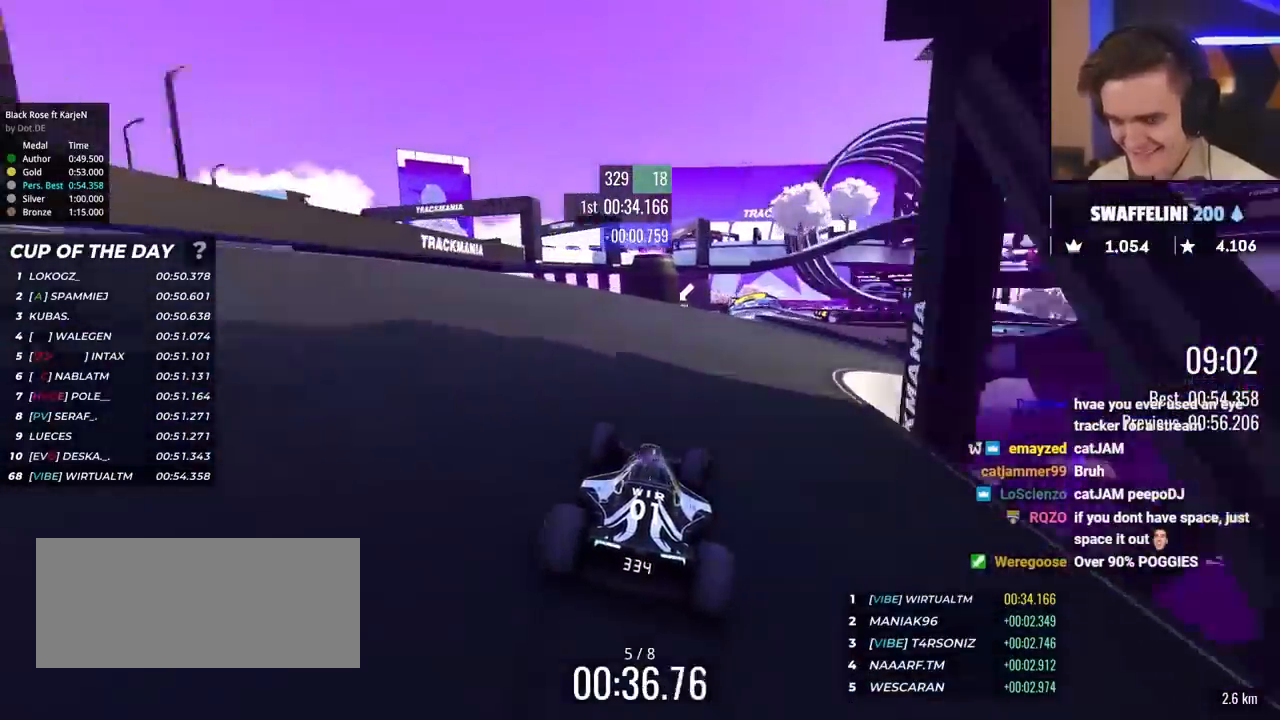
{"keys": ["right", "up"], "events": [[250, "right", "up"], [483, "right", "down"]]}
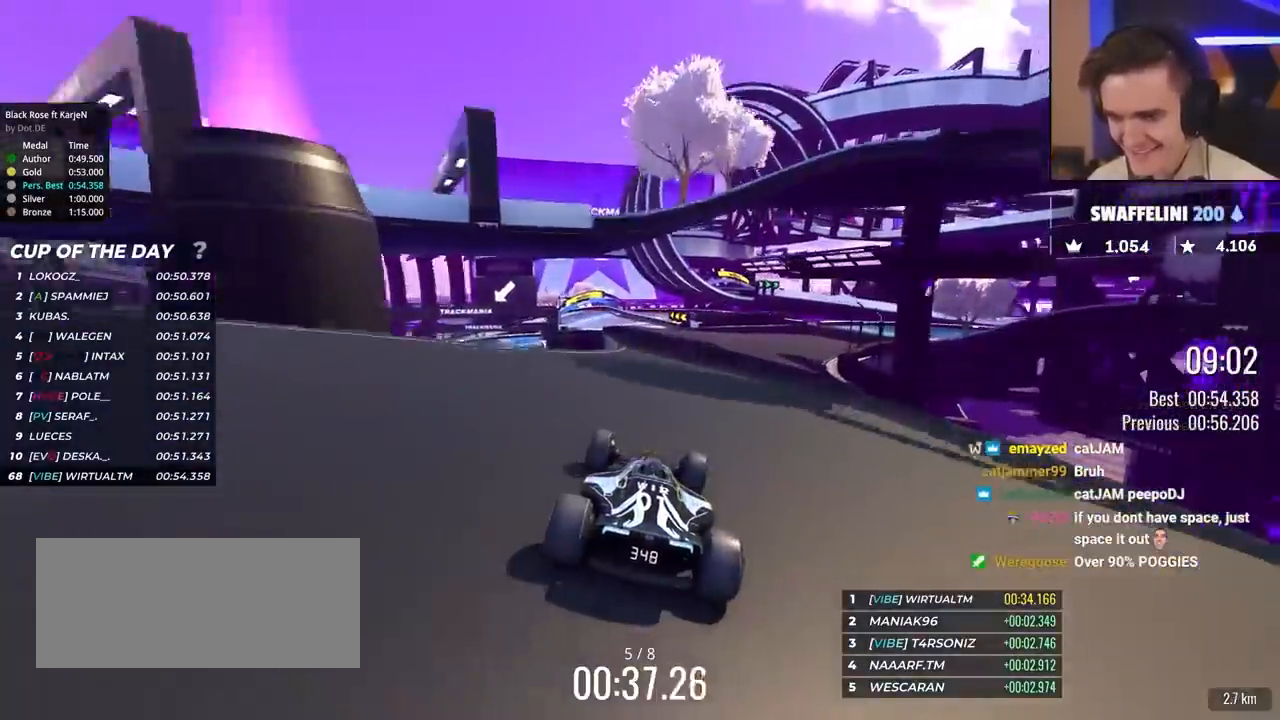
{"keys": ["up"], "events": [[33, "right", "up"], [217, "left", "down"], [317, "left", "up"], [383, "left", "down"], [450, "left", "up"]]}
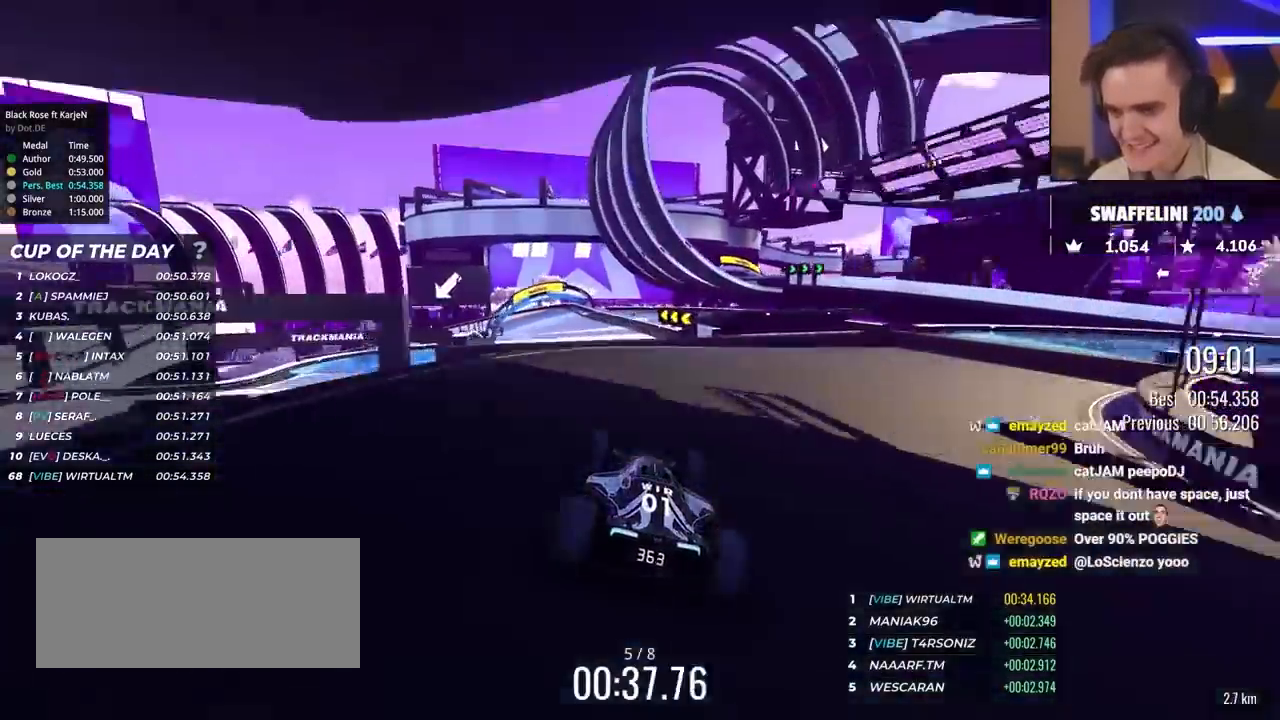
{"keys": ["left", "up"], "events": [[150, "left", "down"]]}
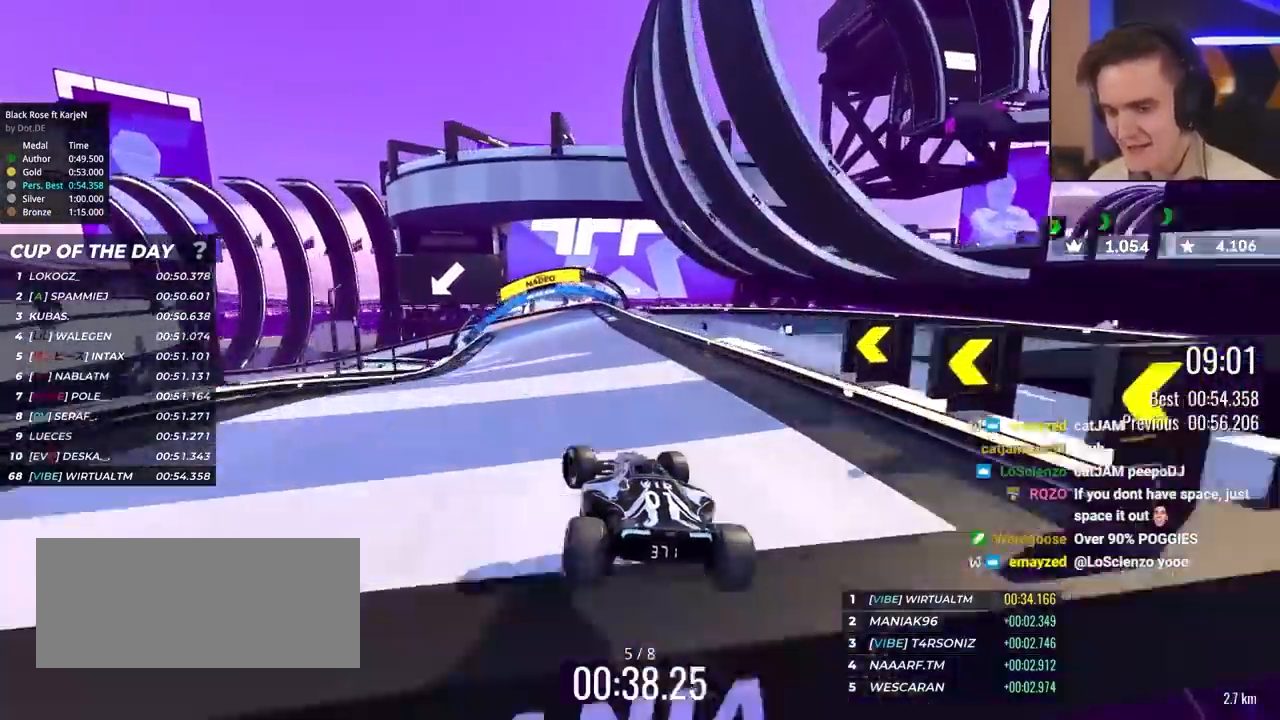
{"keys": ["brake", "left", "up"], "events": [[17, "left", "up"], [250, "left", "down"], [350, "brake", "down"]]}
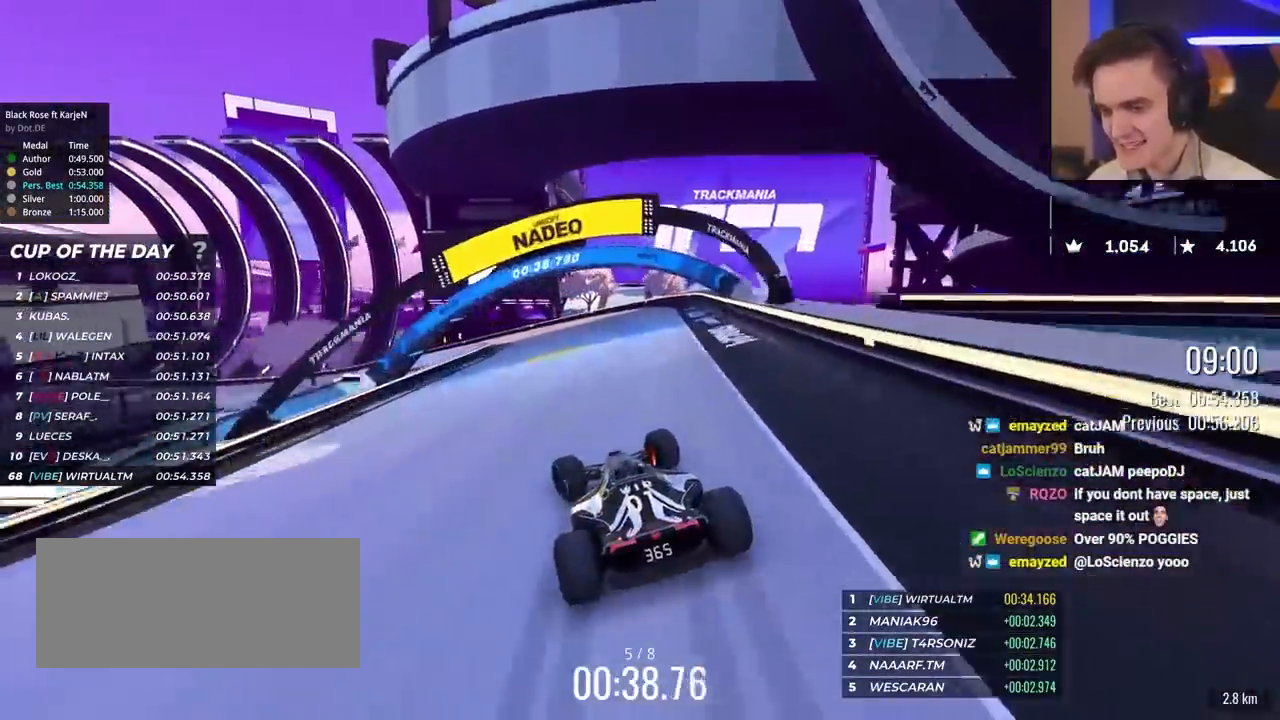
{"keys": ["left"], "events": [[317, "up", "up"], [417, "brake", "up"]]}
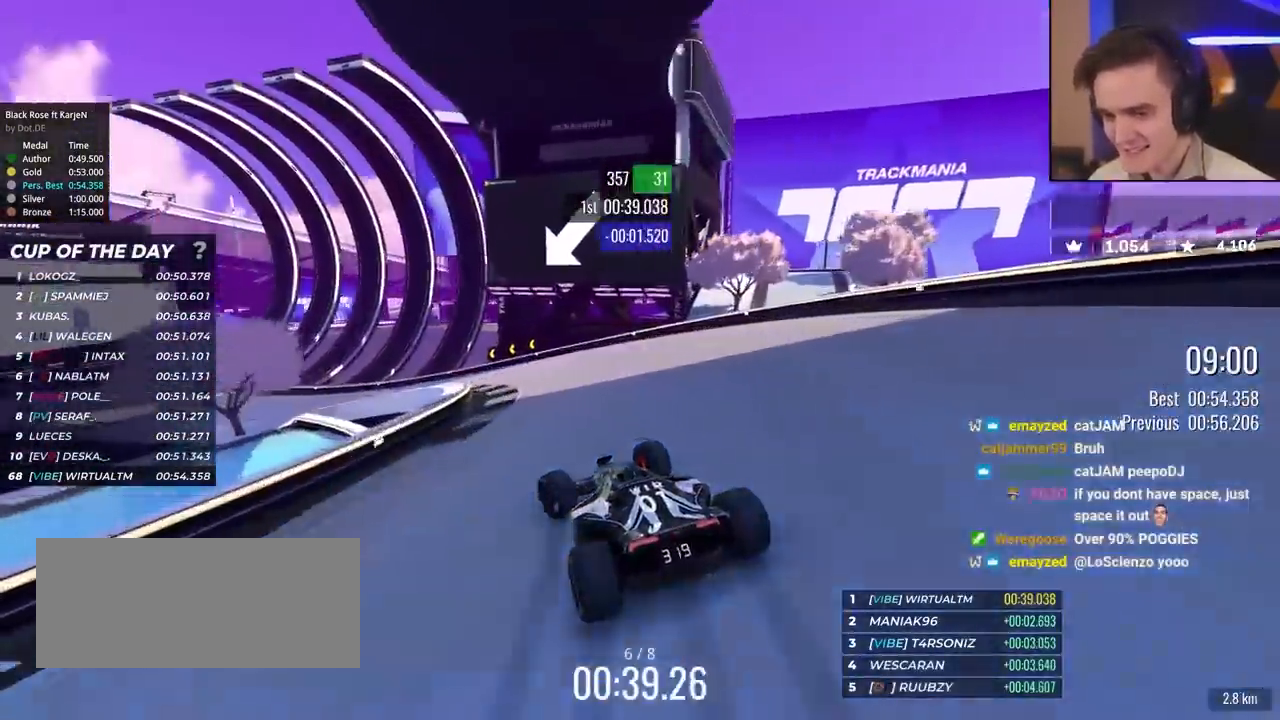
{"keys": ["left", "up"], "events": [[50, "up", "down"]]}
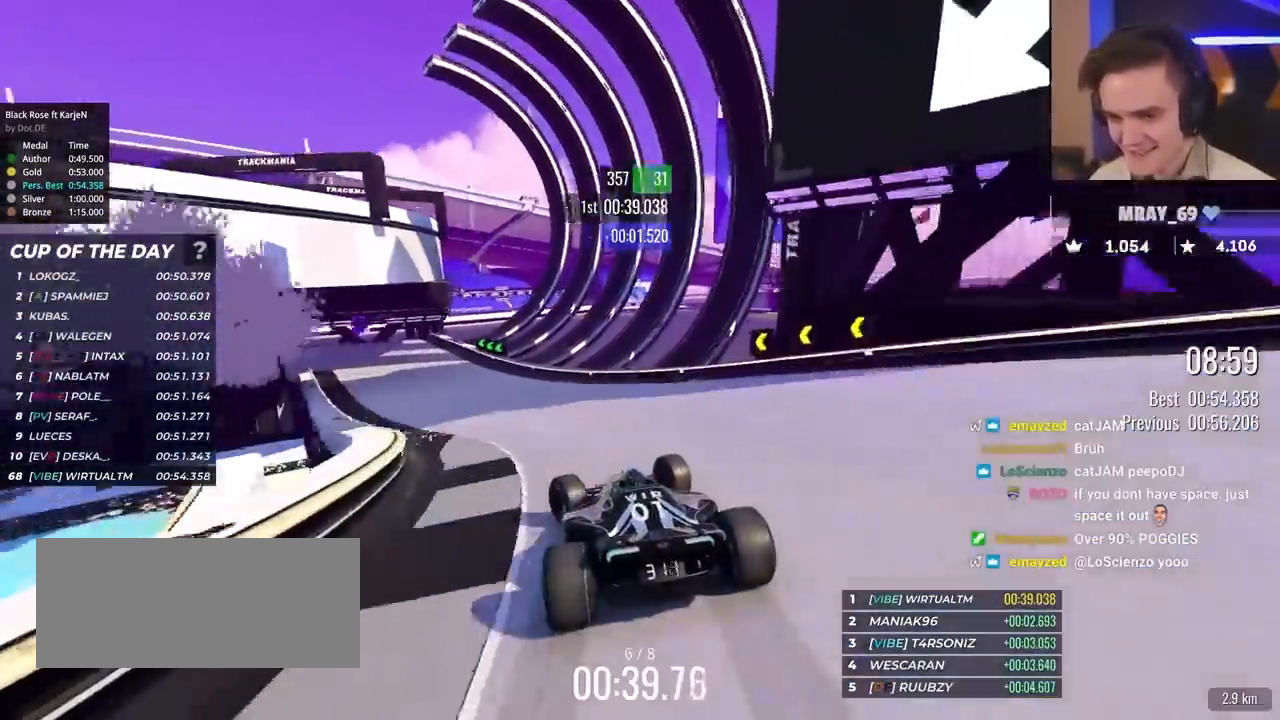
{"keys": ["left", "up"], "events": [[200, "up", "up"], [250, "up", "down"]]}
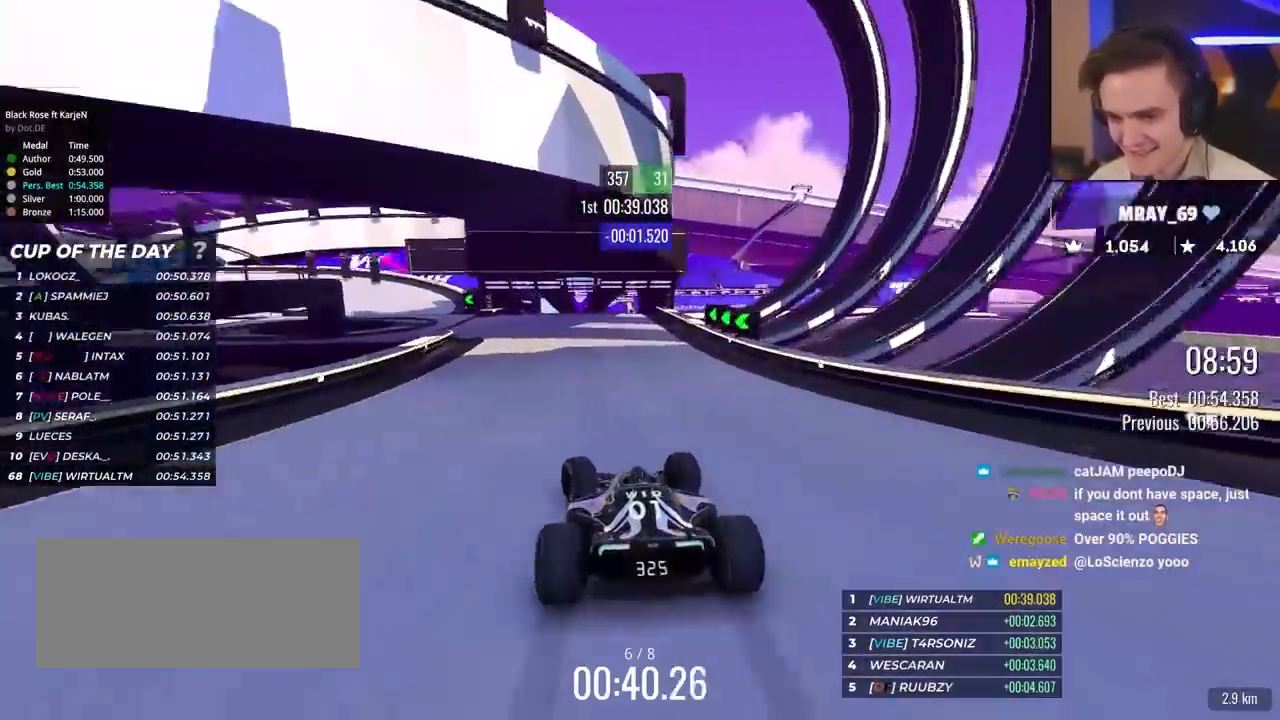
{"keys": ["left", "up"], "events": []}
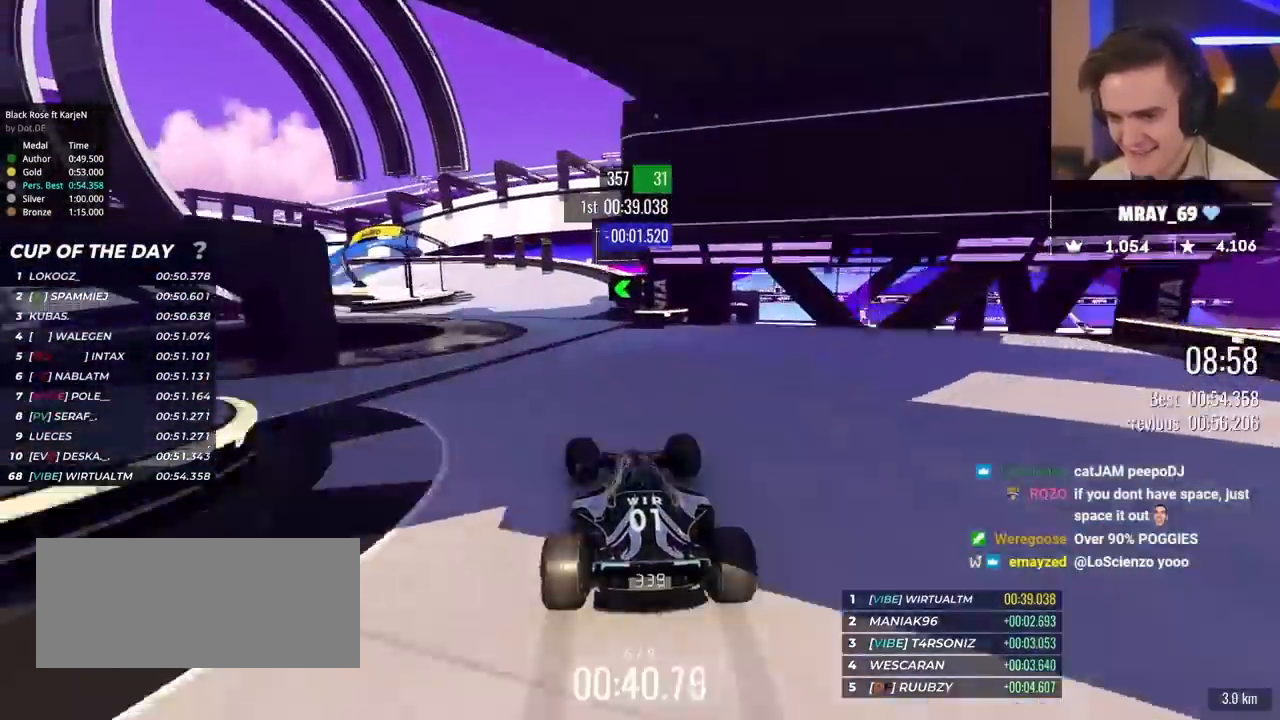
{"keys": ["brake", "left", "up"], "events": [[333, "left", "up"], [367, "brake", "down"], [417, "left", "down"]]}
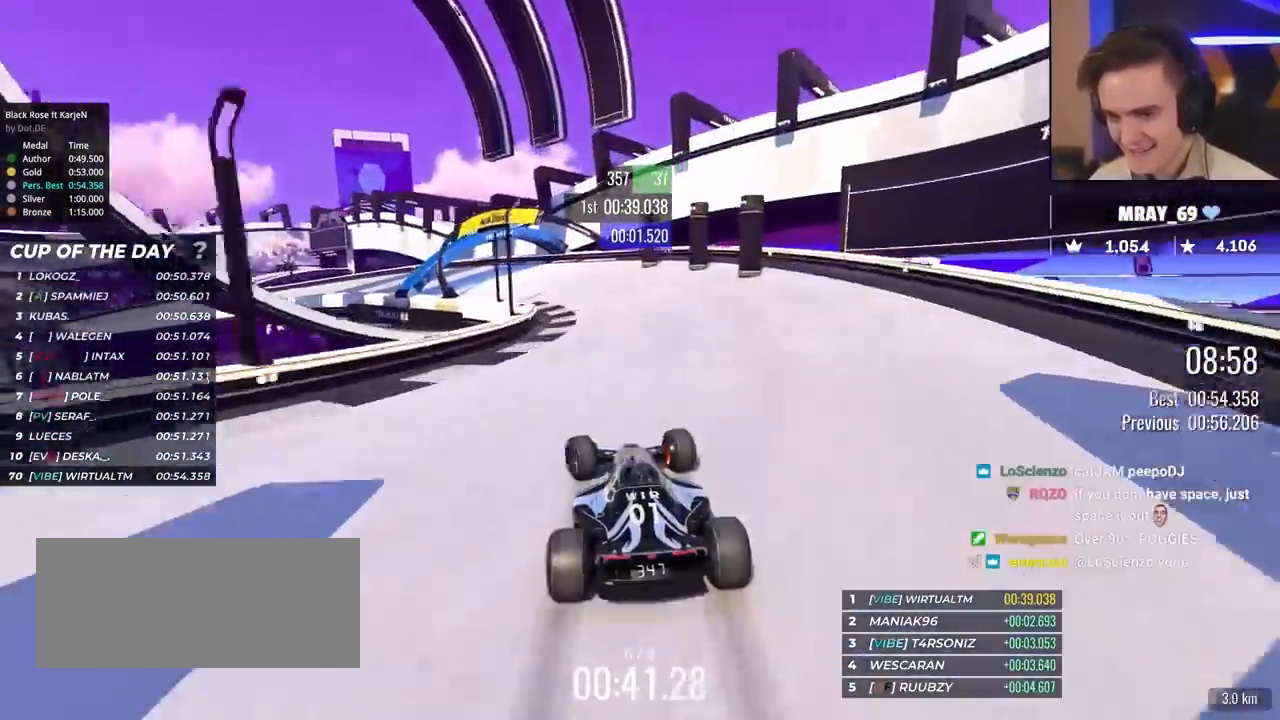
{"keys": ["left", "up"], "events": [[167, "brake", "up"]]}
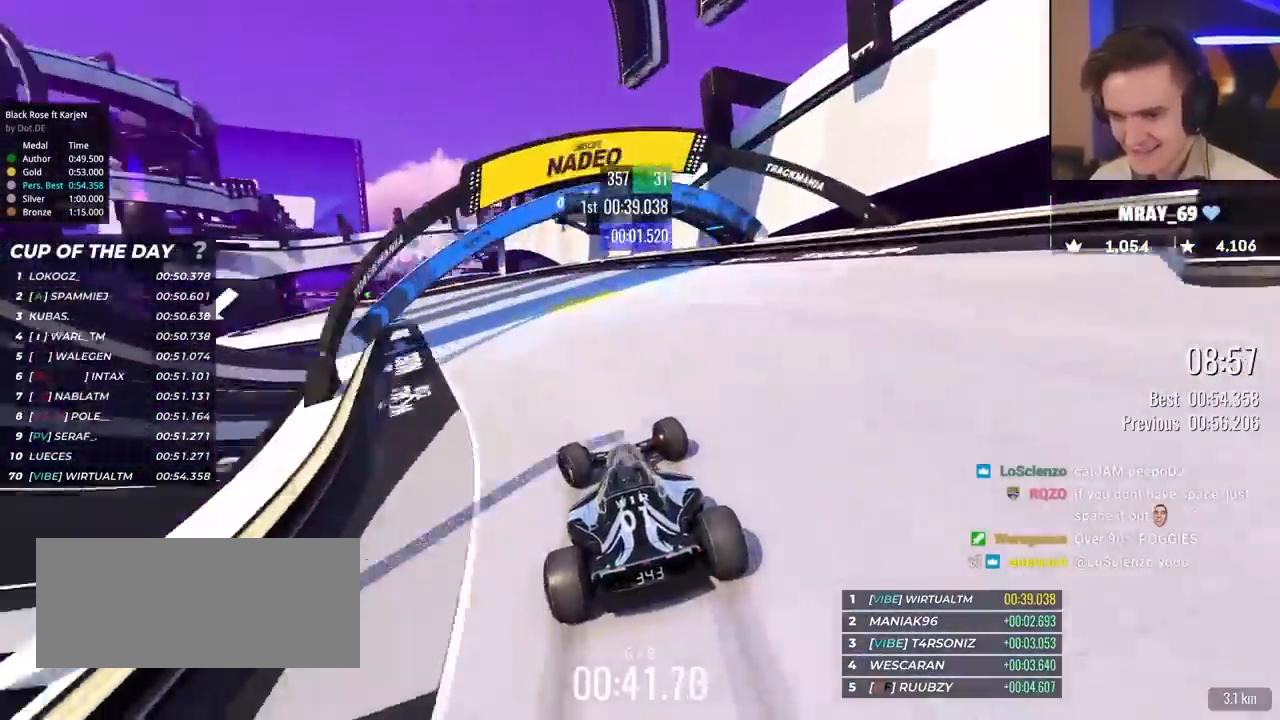
{"keys": ["left", "up"], "events": []}
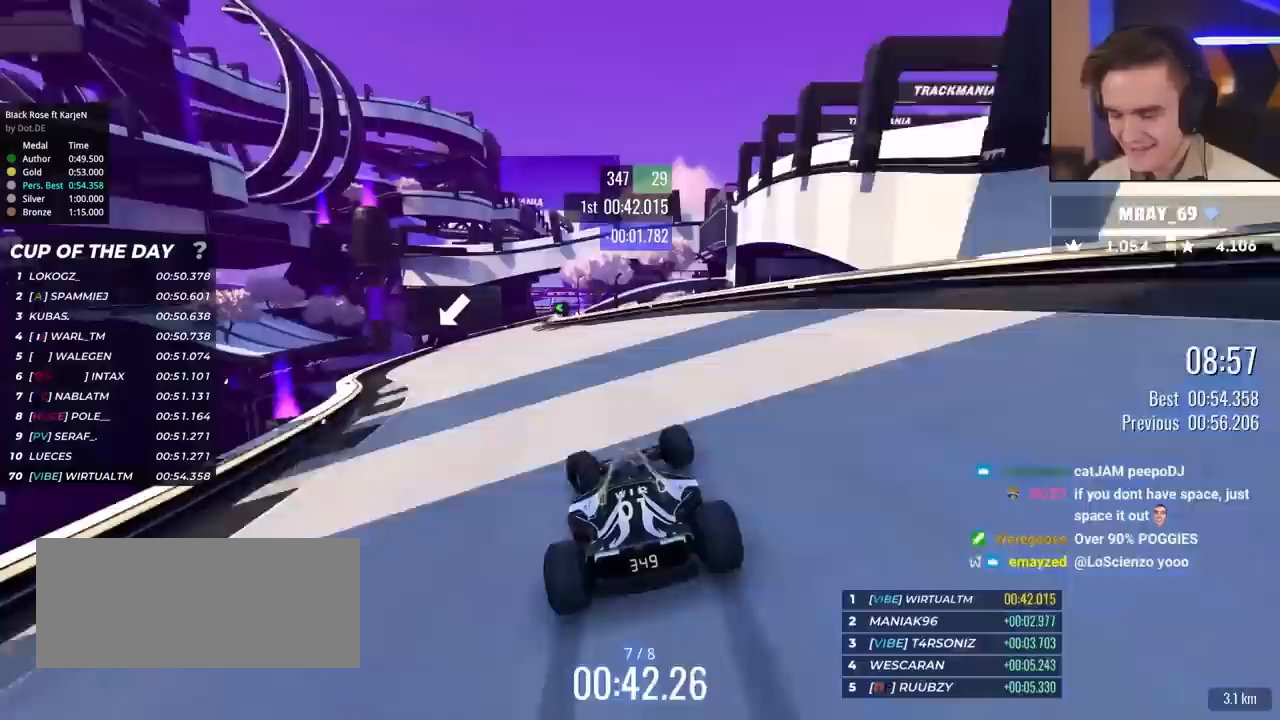
{"keys": ["up"], "events": [[233, "left", "up"], [367, "left", "down"], [467, "left", "up"]]}
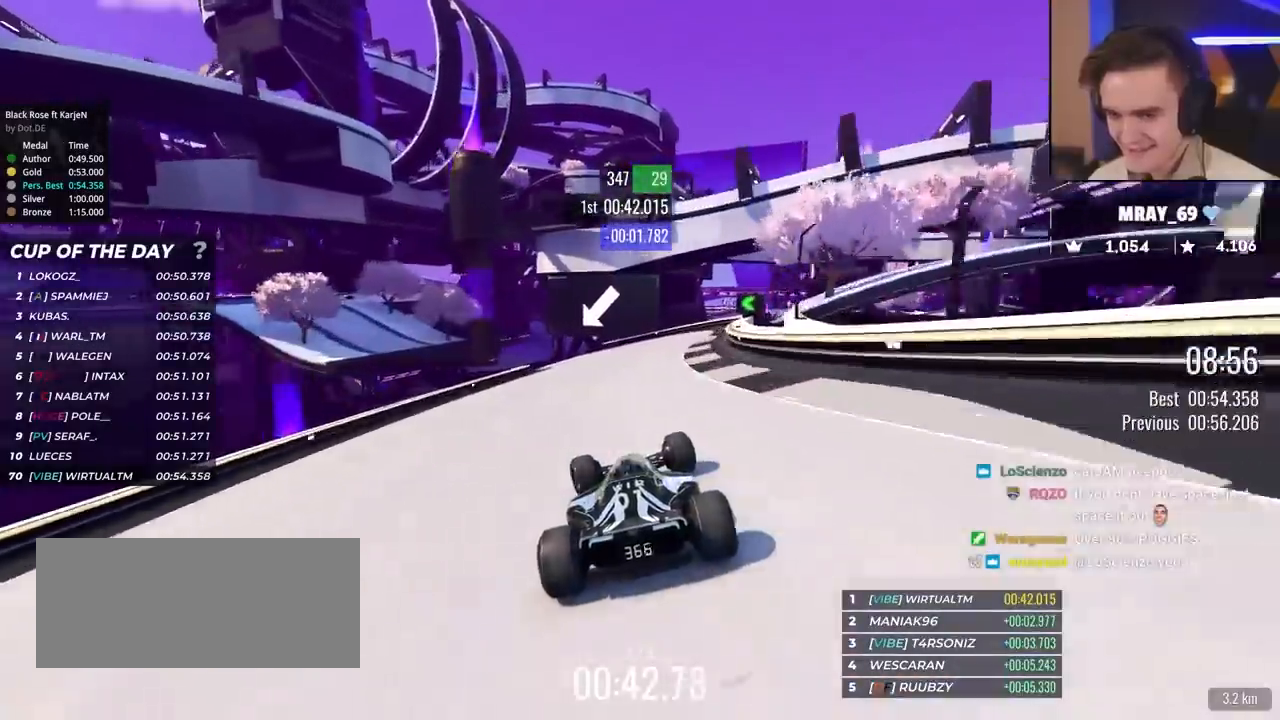
{"keys": ["up"], "events": [[100, "left", "down"], [383, "left", "up"]]}
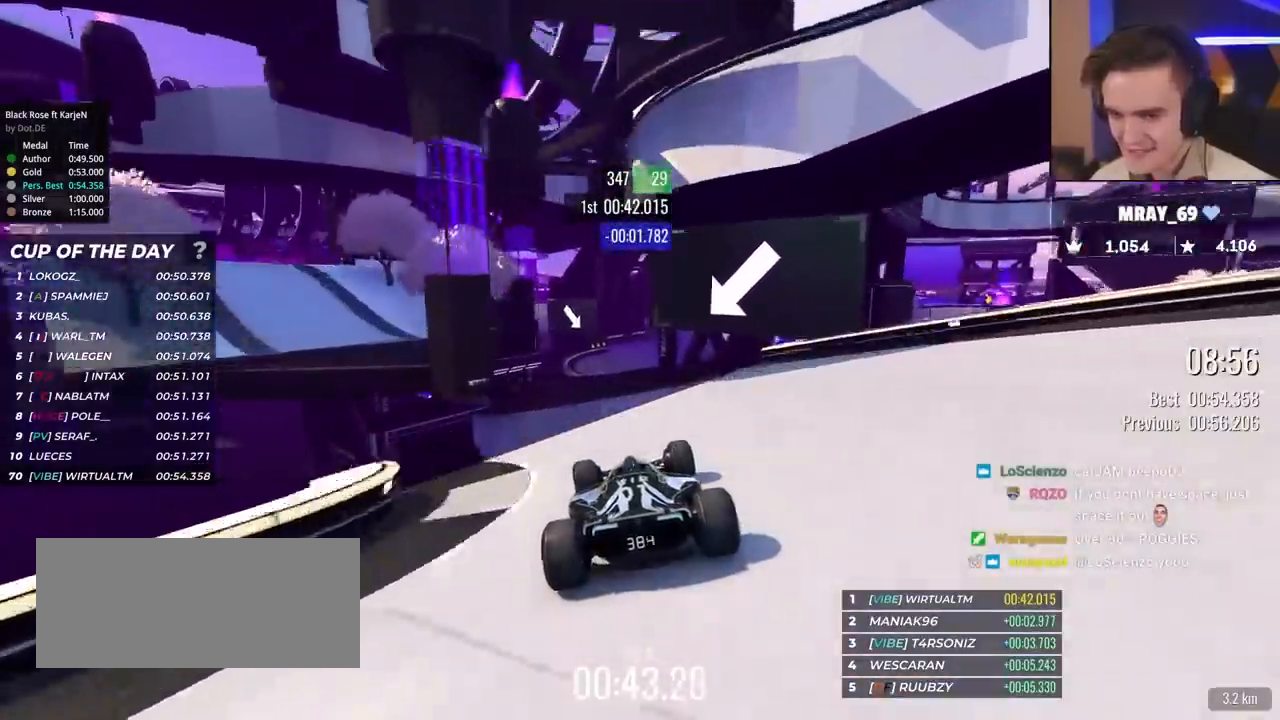
{"keys": ["up"], "events": [[83, "right", "down"], [117, "right", "up"]]}
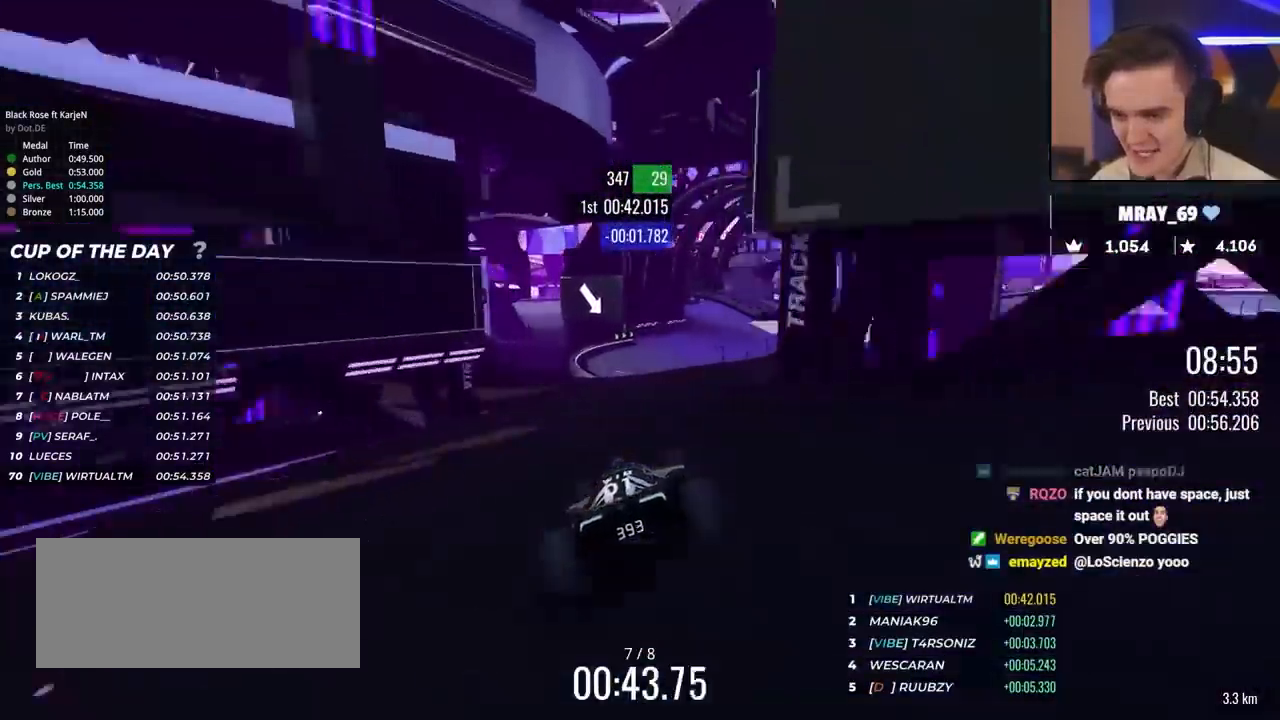
{"keys": ["right", "up"], "events": [[233, "right", "down"], [367, "right", "up"], [467, "right", "down"]]}